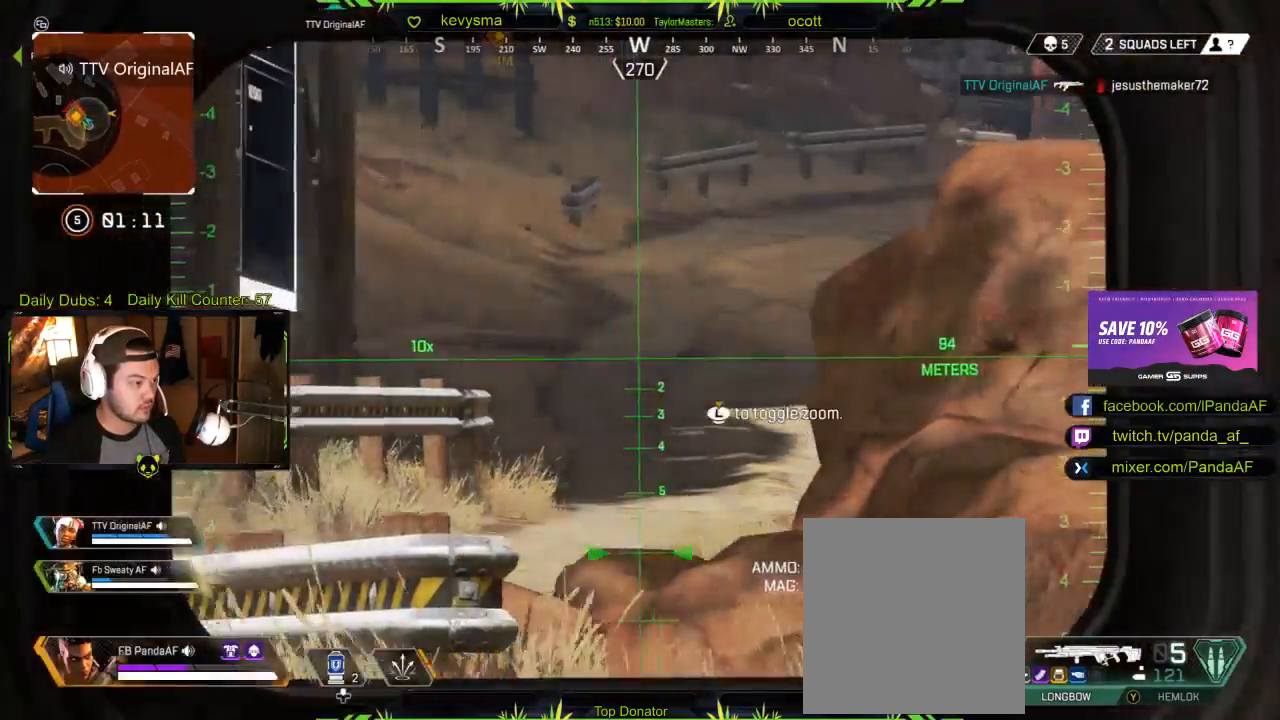
Gameplay with a controller (Xbox layout); each line is a JSON object with the inputs held at the frame after it. "events" lists button and stick changes between this image and that frame as [ms after this image, input, new state], when the widget could be followed in between.
{"buttons": [], "left_stick": "up-left", "right_stick": "center", "events": [[83, "left_stick", "up-left"], [83, "right_stick", "left"], [133, "L2", "up"], [167, "L3", "down"], [167, "right_stick", "center"], [483, "L3", "up"]]}
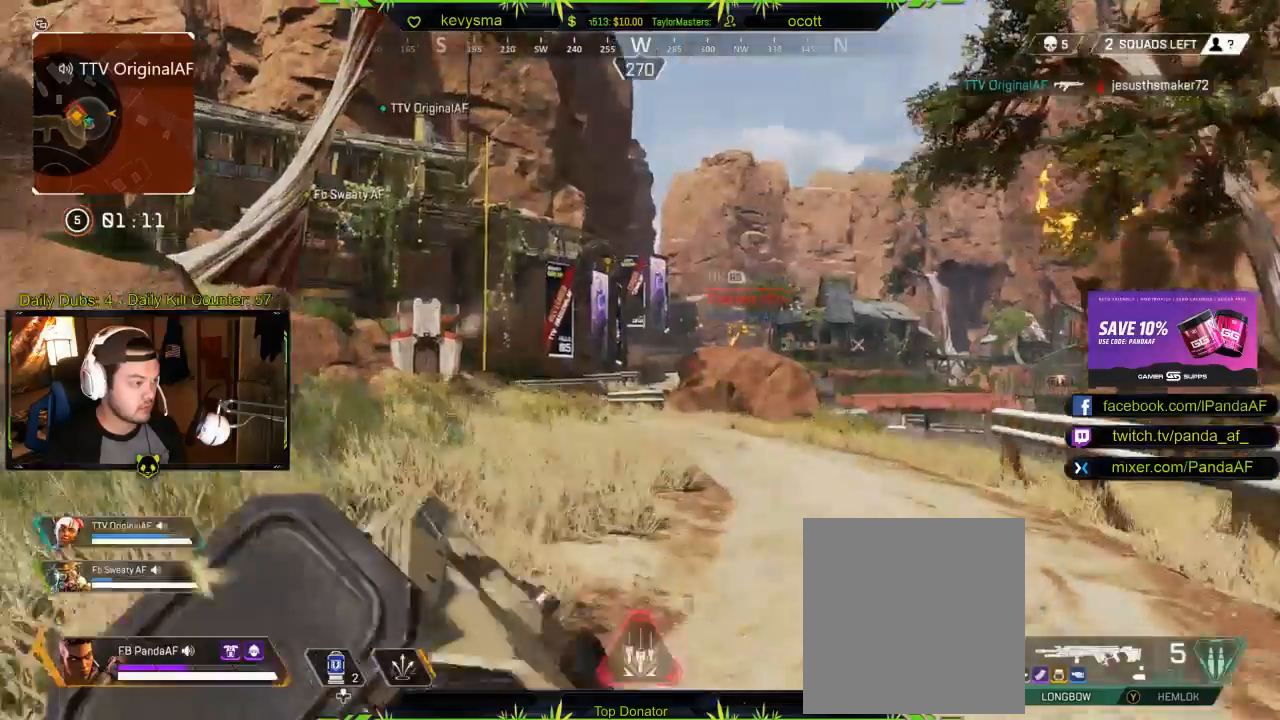
{"buttons": ["L2", "L3"], "left_stick": "left", "right_stick": "right", "events": [[150, "L2", "down"], [300, "right_stick", "right"], [383, "left_stick", "left"], [433, "L3", "down"]]}
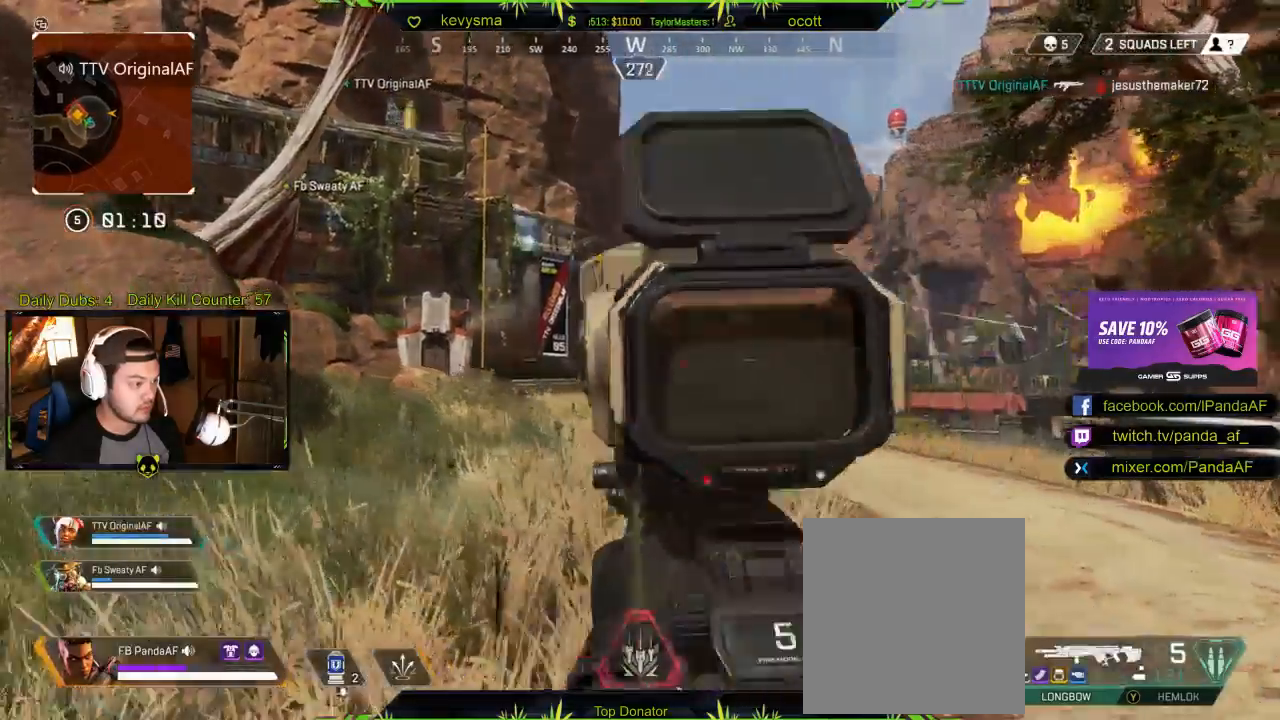
{"buttons": ["L2"], "left_stick": "left", "right_stick": "center", "events": [[17, "left_stick", "down-left"], [83, "L3", "up"], [117, "left_stick", "left"], [183, "right_stick", "center"]]}
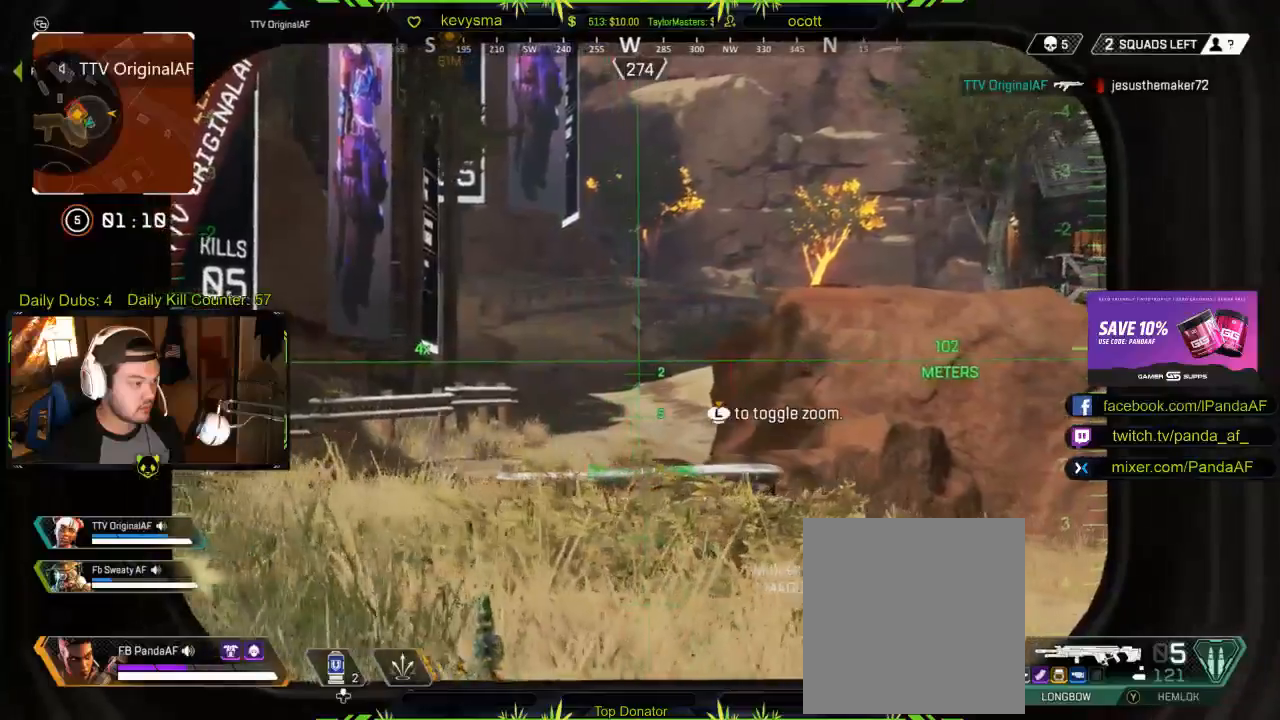
{"buttons": ["L3"], "left_stick": "up", "right_stick": "center", "events": [[250, "L2", "up"], [300, "left_stick", "up"], [383, "L3", "down"]]}
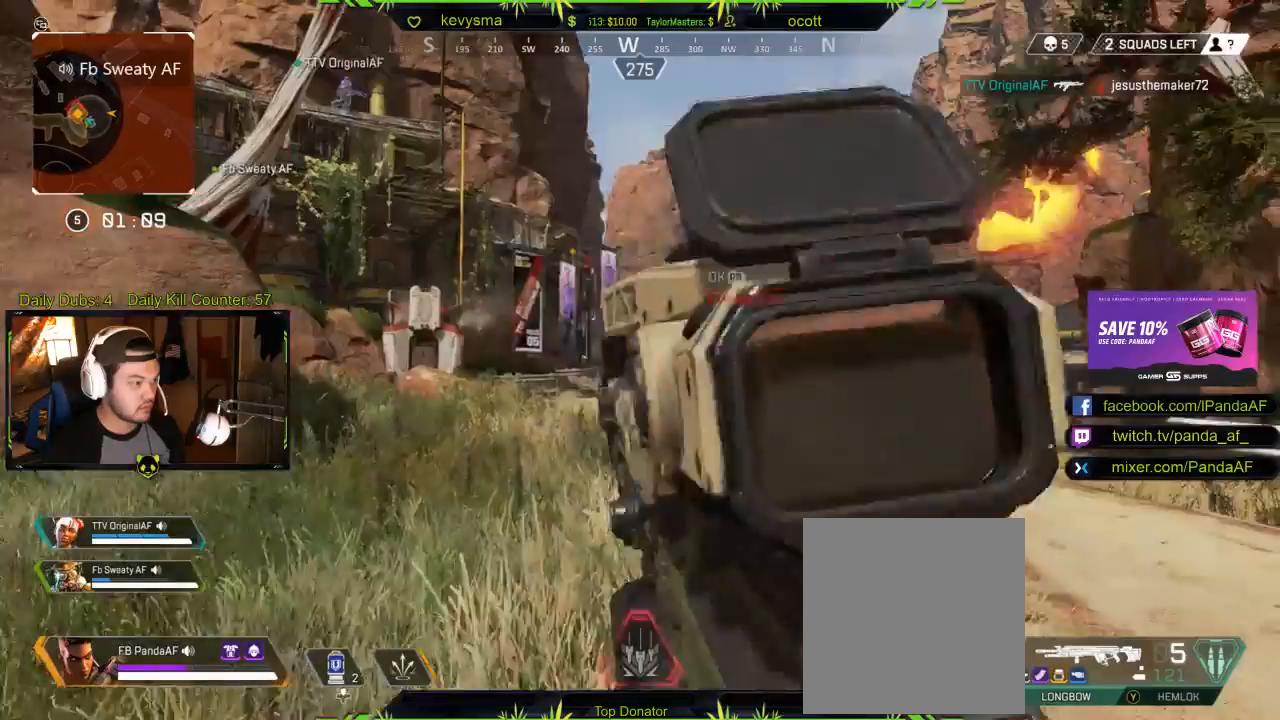
{"buttons": [], "left_stick": "up", "right_stick": "center", "events": [[67, "L3", "up"]]}
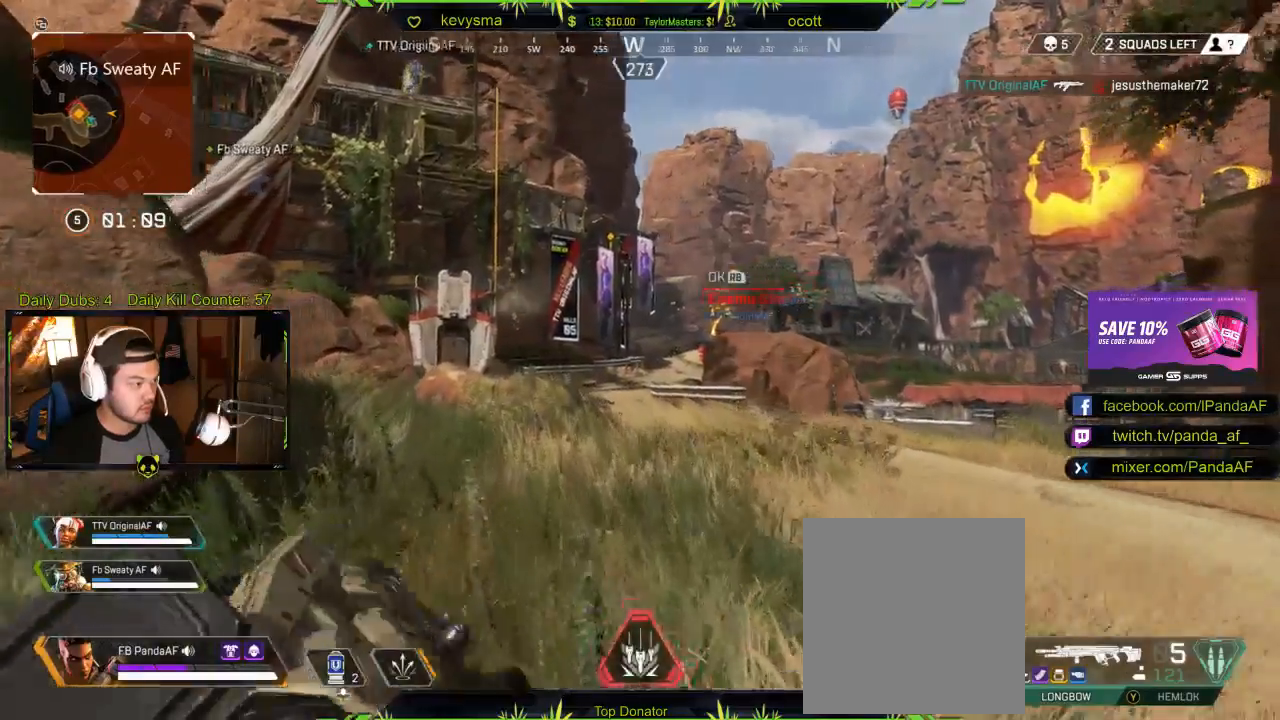
{"buttons": [], "left_stick": "up", "right_stick": "center", "events": []}
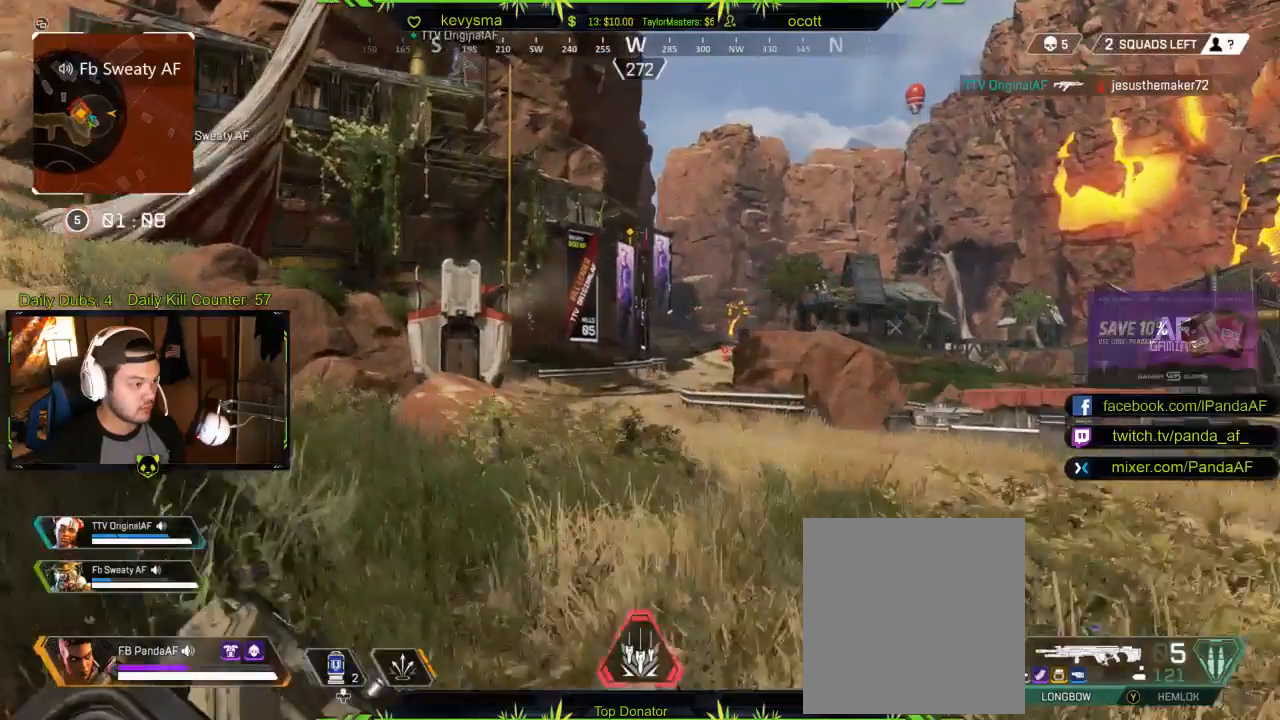
{"buttons": [], "left_stick": "up-left", "right_stick": "center", "events": [[217, "right_stick", "right"], [367, "left_stick", "up-left"], [433, "right_stick", "center"]]}
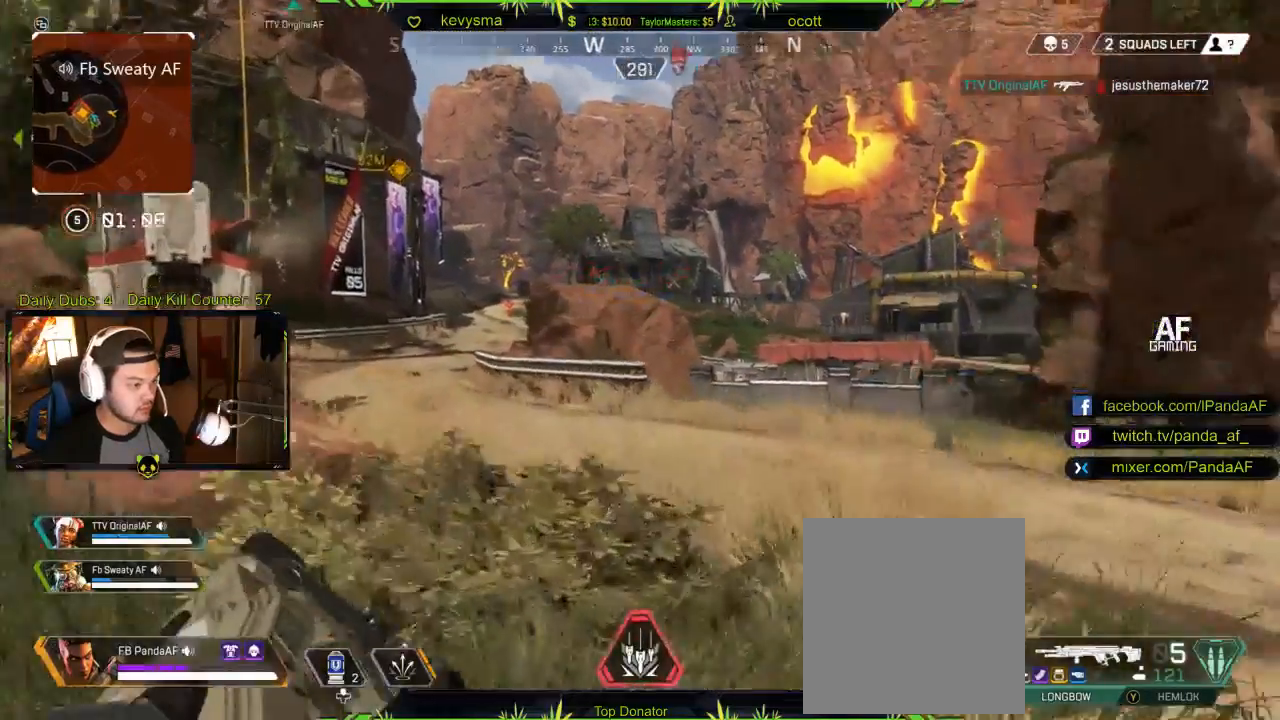
{"buttons": [], "left_stick": "up", "right_stick": "center", "events": [[117, "left_stick", "up"], [267, "Y", "down"], [350, "Y", "up"]]}
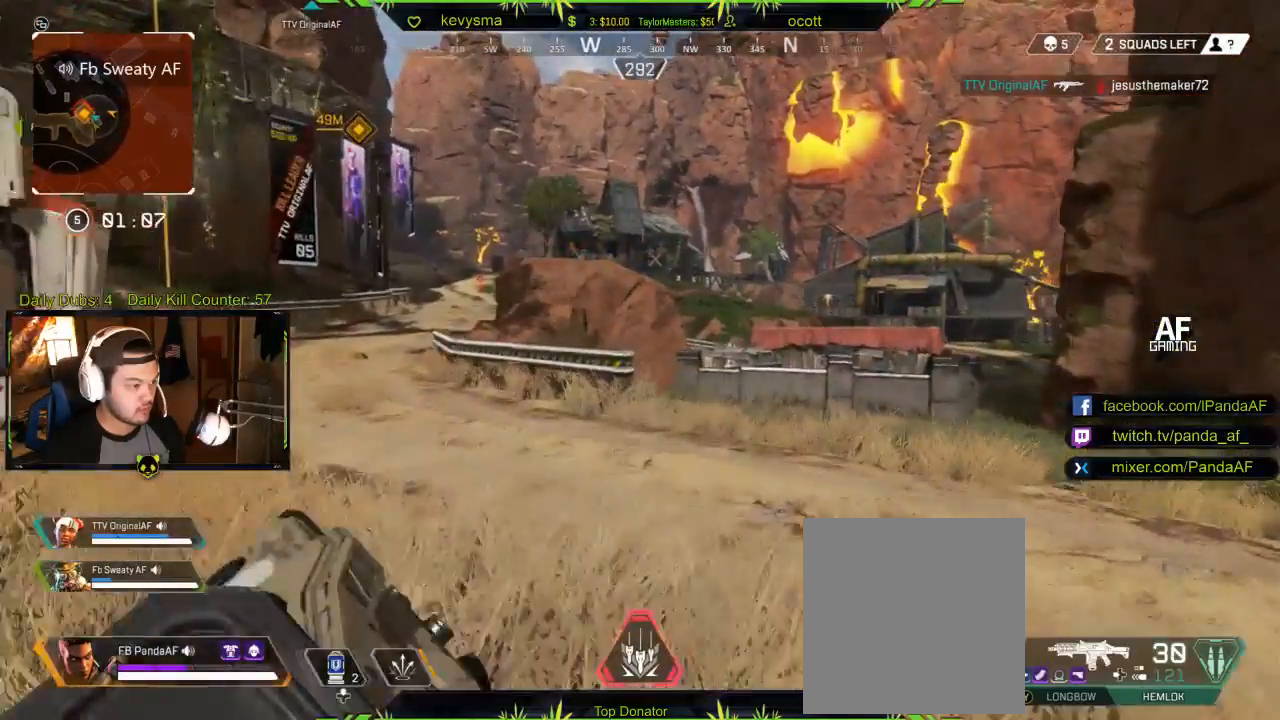
{"buttons": [], "left_stick": "up", "right_stick": "center", "events": [[133, "right_stick", "down-right"], [200, "right_stick", "center"]]}
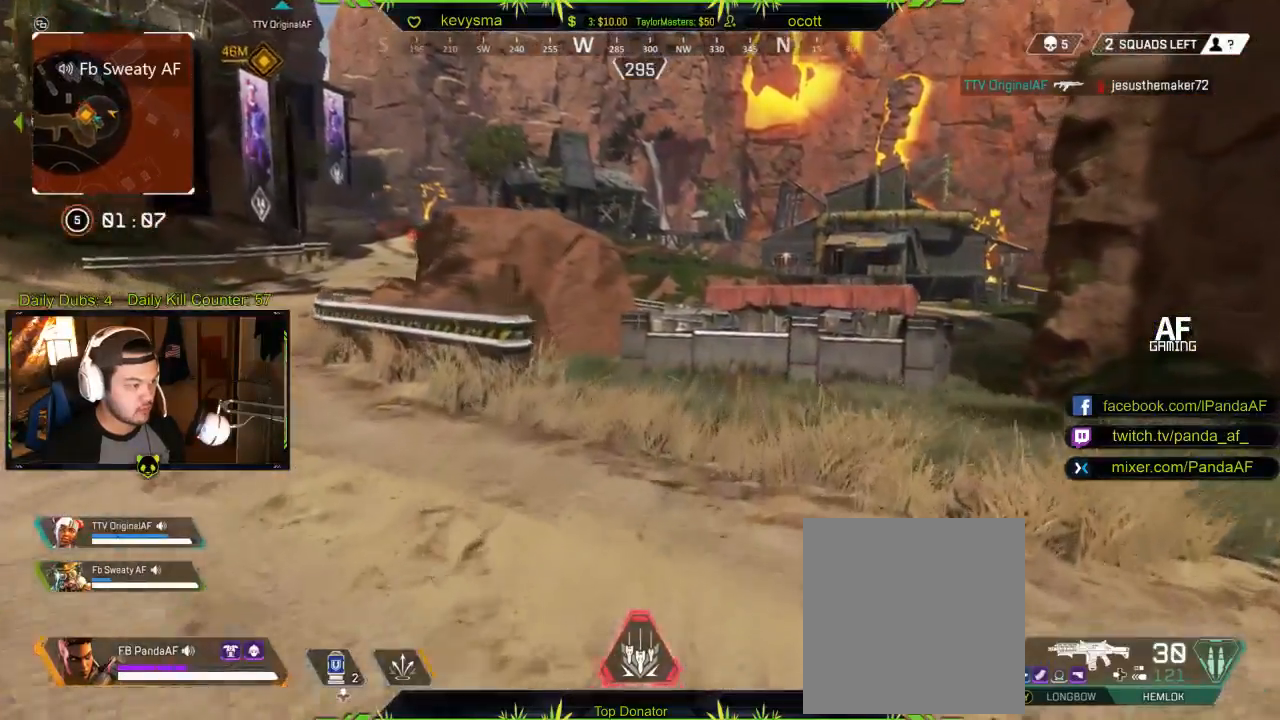
{"buttons": [], "left_stick": "up-left", "right_stick": "center", "events": [[233, "DPAD_RIGHT", "down"], [300, "DPAD_RIGHT", "up"], [400, "left_stick", "up-left"]]}
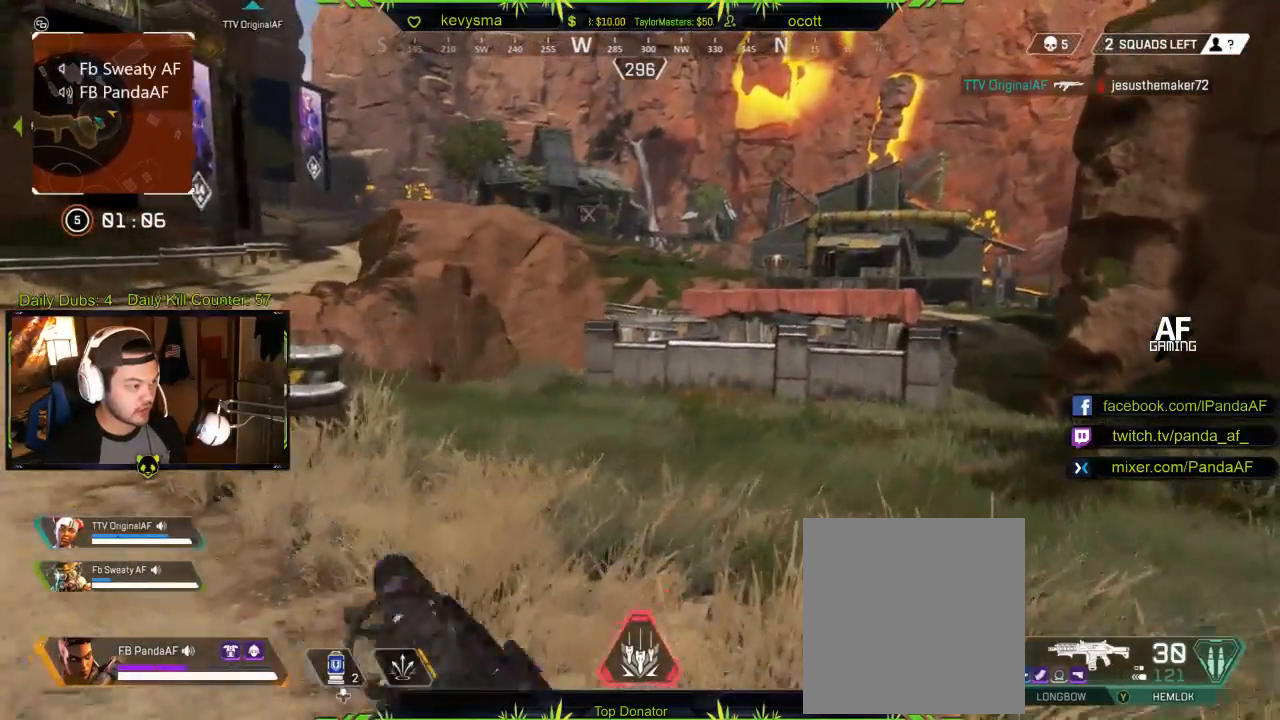
{"buttons": [], "left_stick": "up", "right_stick": "up", "events": [[317, "right_stick", "up"], [433, "left_stick", "up"]]}
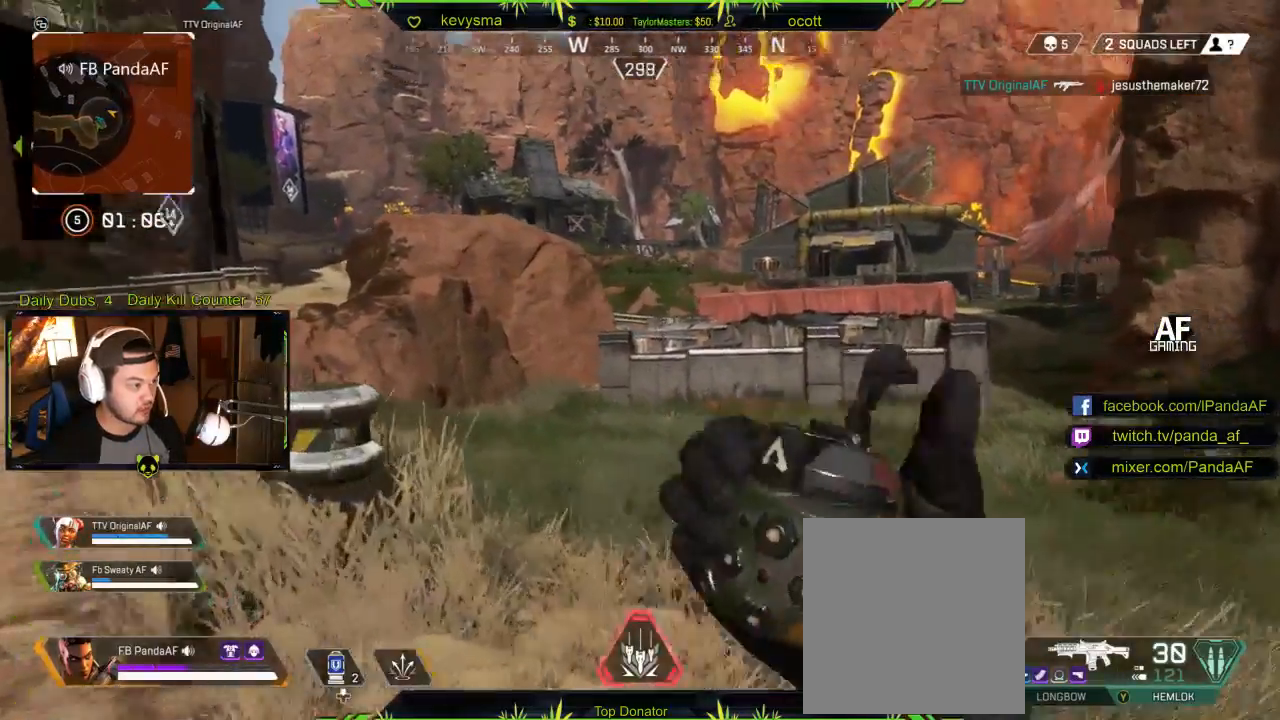
{"buttons": ["R2"], "left_stick": "center", "right_stick": "center", "events": [[17, "R2", "down"], [167, "right_stick", "center"], [217, "R2", "up"], [233, "right_stick", "down-left"], [300, "right_stick", "center"], [350, "R2", "down"], [450, "left_stick", "center"]]}
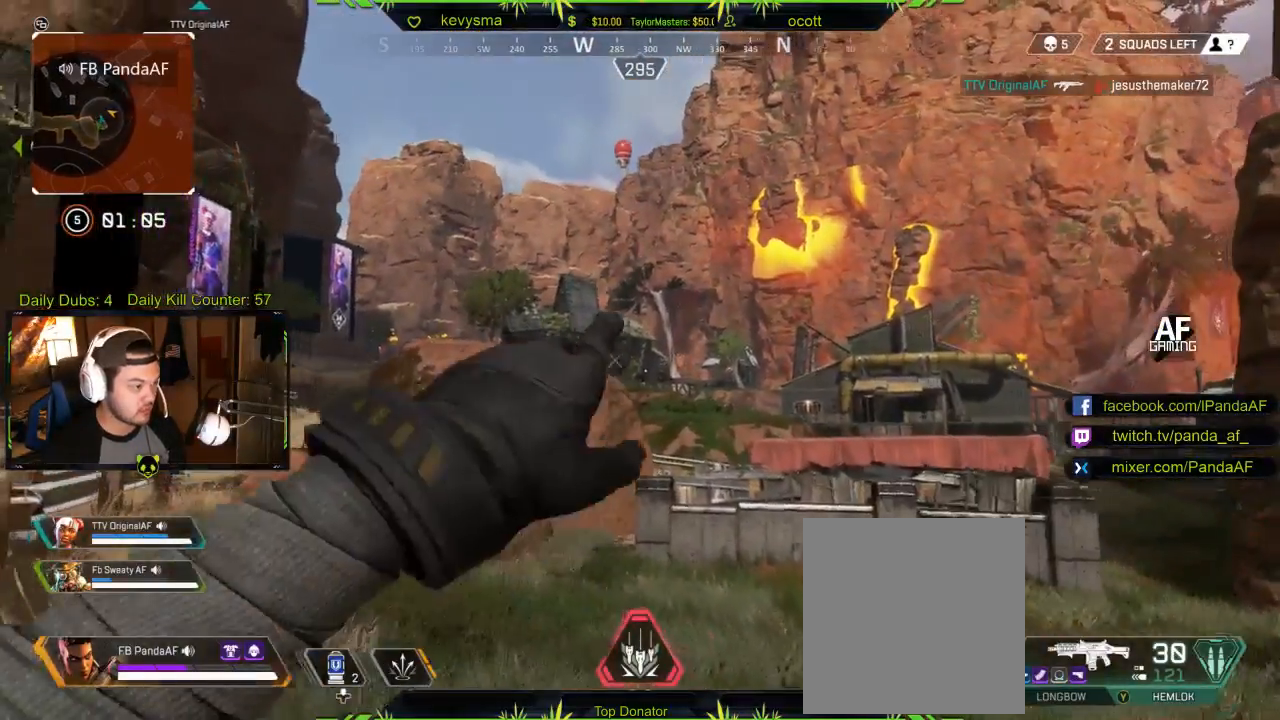
{"buttons": [], "left_stick": "down", "right_stick": "center", "events": [[17, "left_stick", "down"], [50, "R2", "up"]]}
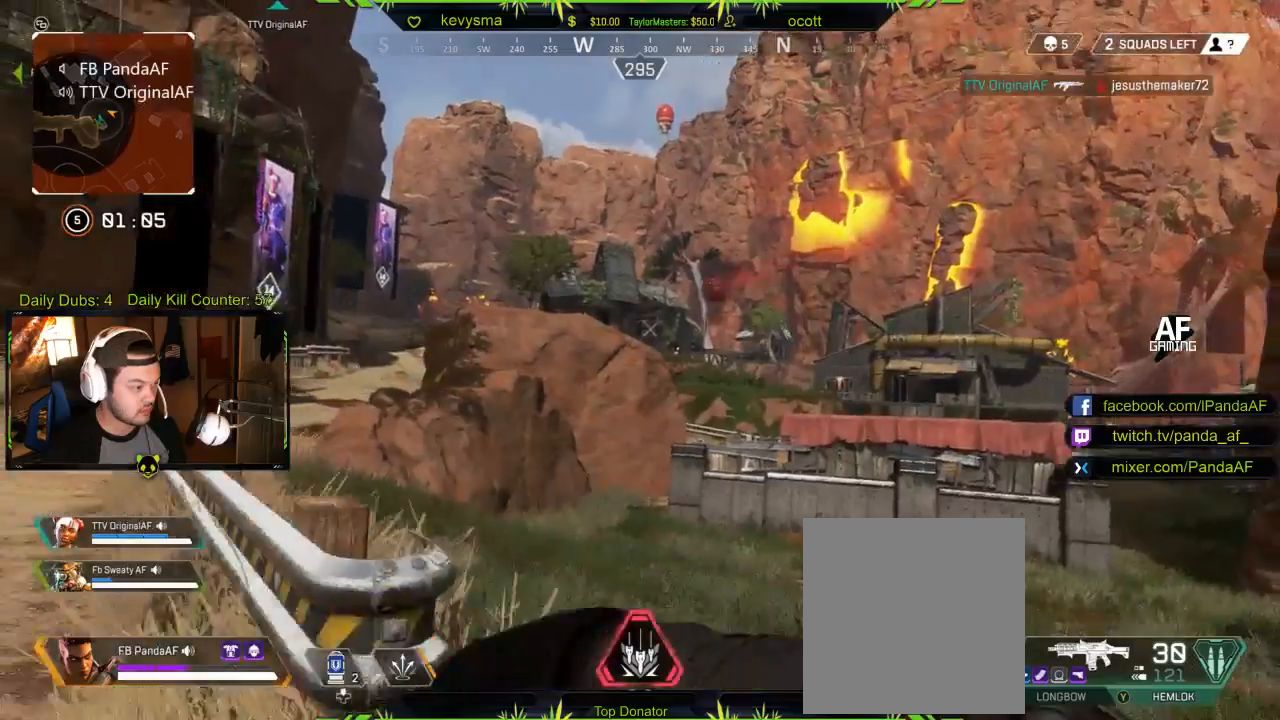
{"buttons": [], "left_stick": "up-left", "right_stick": "center", "events": [[150, "left_stick", "left"], [283, "left_stick", "up-left"], [383, "Y", "down"], [467, "Y", "up"]]}
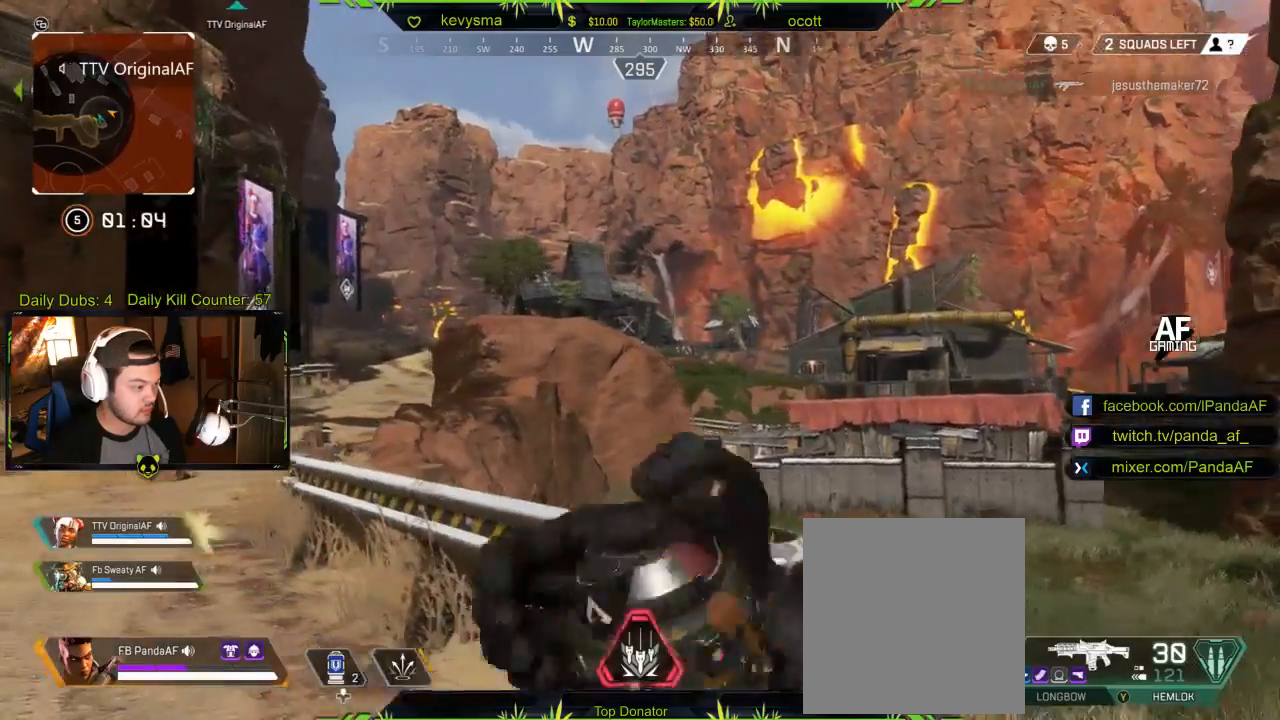
{"buttons": ["L1", "R1"], "left_stick": "down", "right_stick": "center", "events": [[250, "left_stick", "down"], [317, "R1", "down"], [317, "R2", "down"], [333, "R2", "up"], [350, "L1", "down"]]}
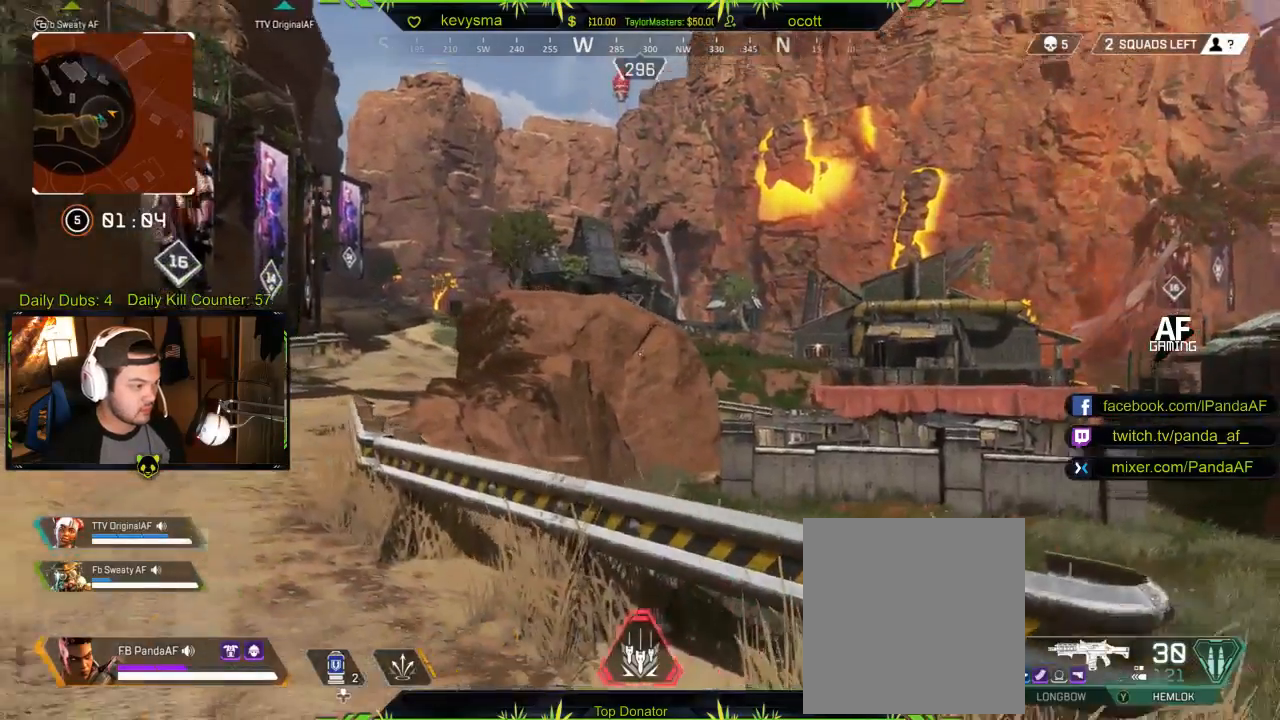
{"buttons": ["L1", "R1"], "left_stick": "down-right", "right_stick": "center", "events": [[67, "left_stick", "down-right"]]}
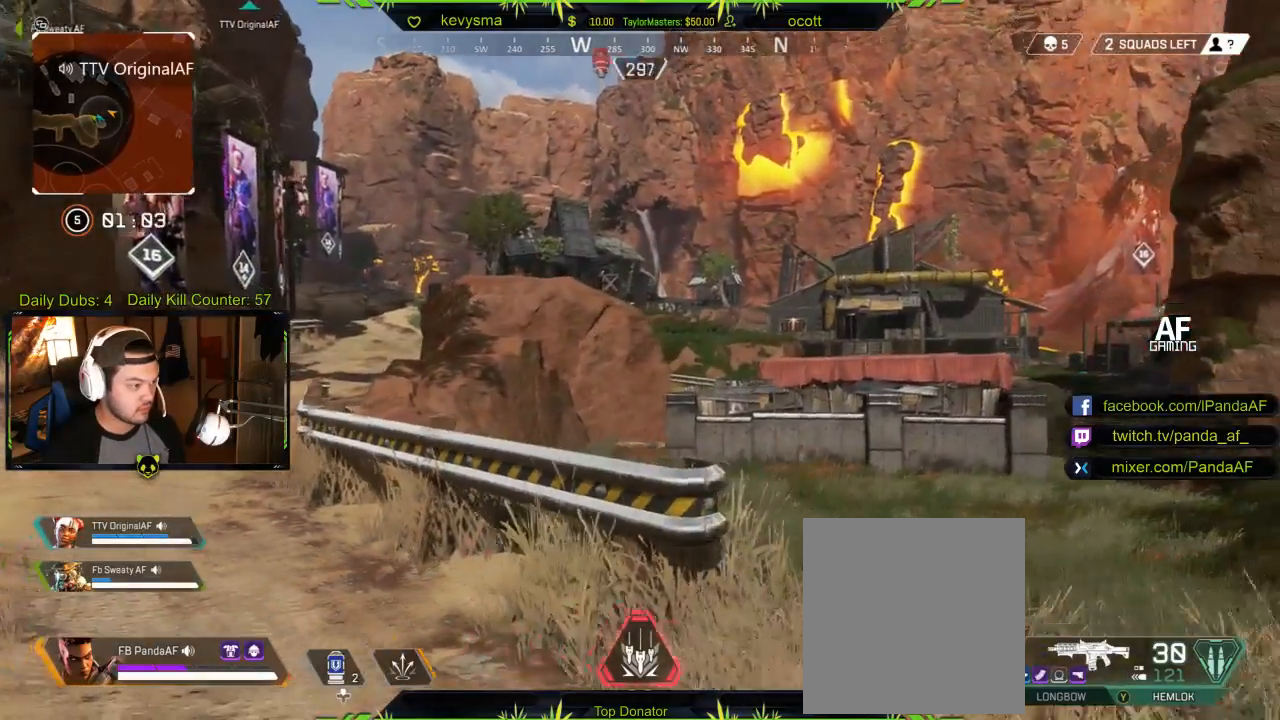
{"buttons": [], "left_stick": "down", "right_stick": "up", "events": [[217, "R1", "up"], [300, "L1", "up"], [350, "left_stick", "down"], [467, "right_stick", "up"]]}
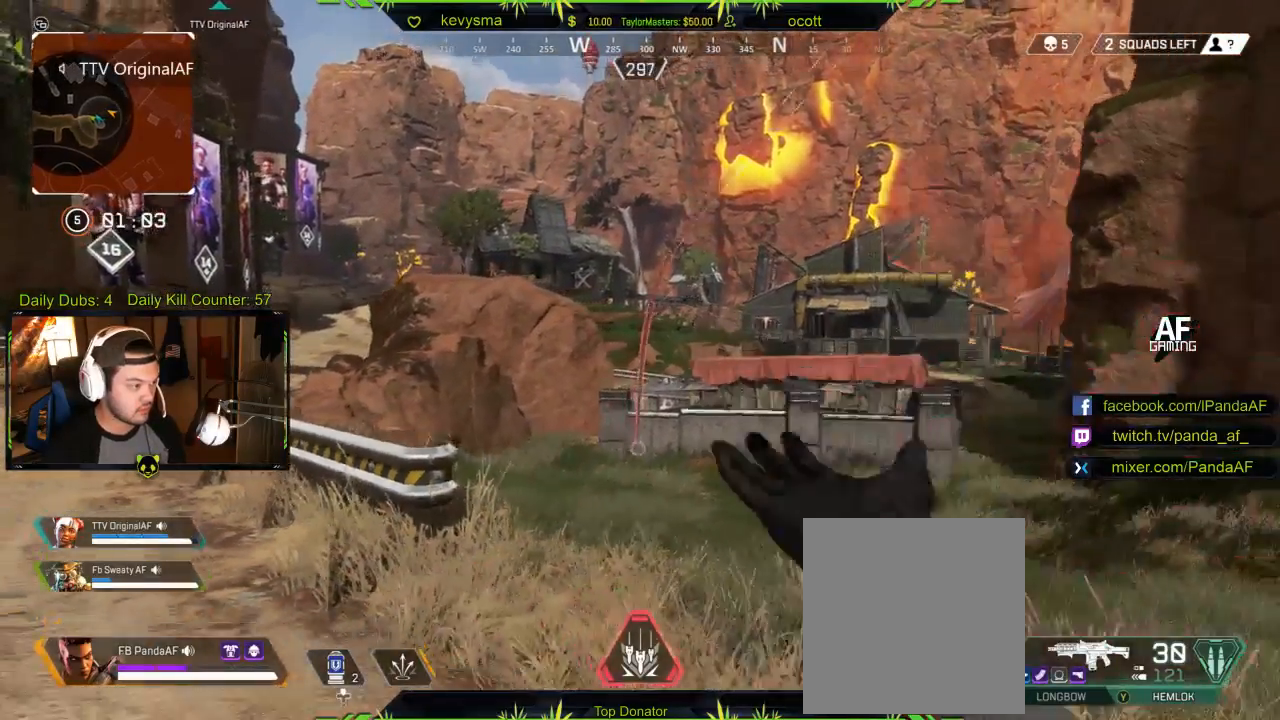
{"buttons": ["R2"], "left_stick": "down", "right_stick": "center", "events": [[267, "right_stick", "center"], [400, "R2", "down"]]}
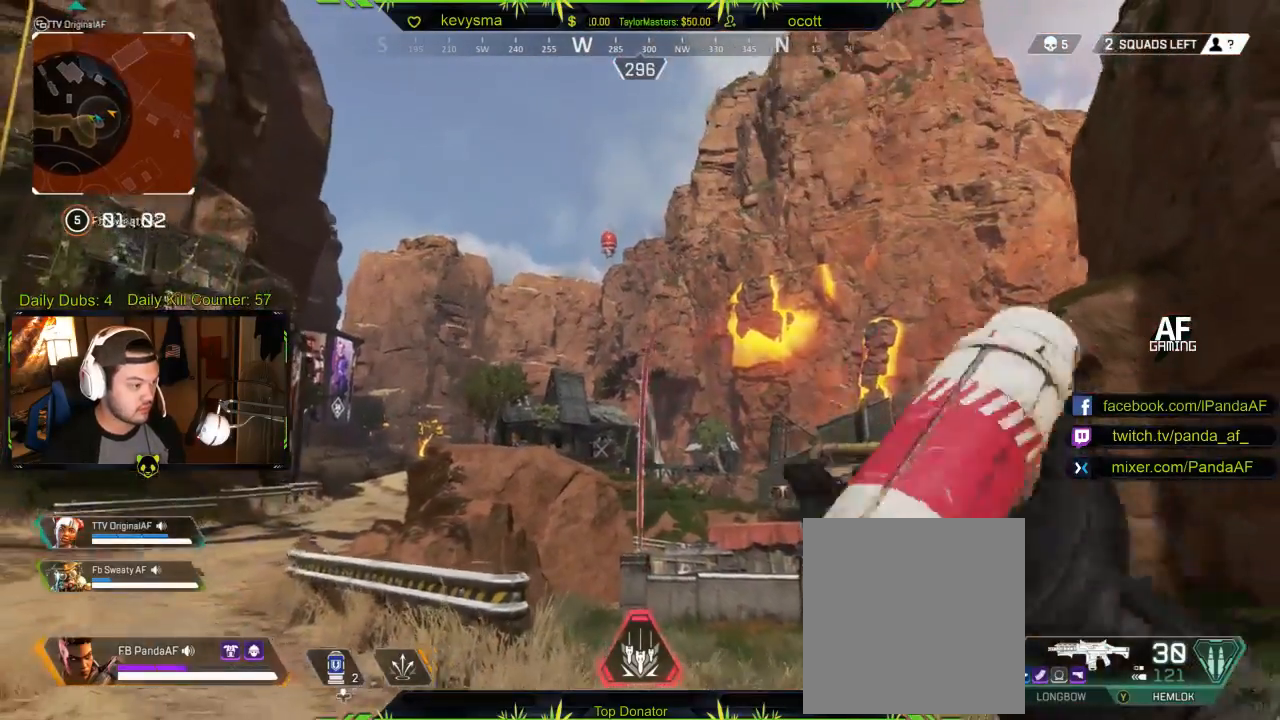
{"buttons": [], "left_stick": "down", "right_stick": "center", "events": [[50, "R2", "up"], [217, "right_stick", "up"], [333, "right_stick", "center"]]}
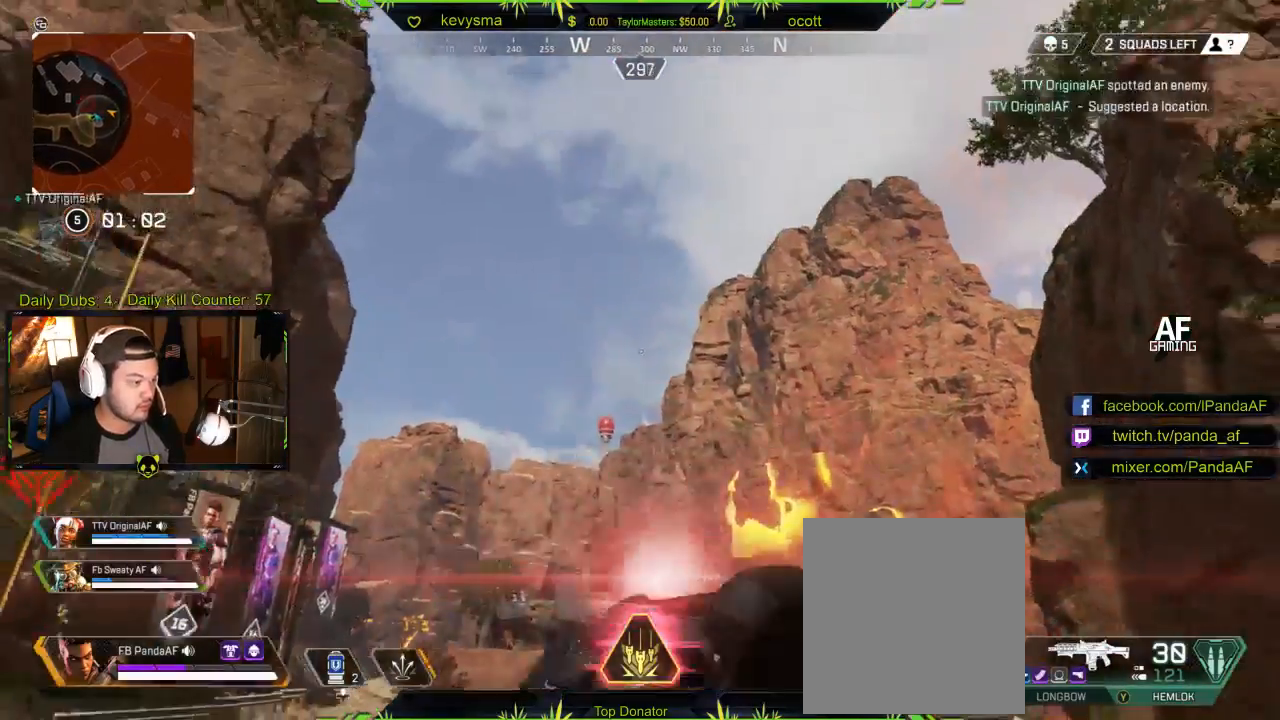
{"buttons": [], "left_stick": "down", "right_stick": "center", "events": [[67, "right_stick", "down"], [300, "right_stick", "center"]]}
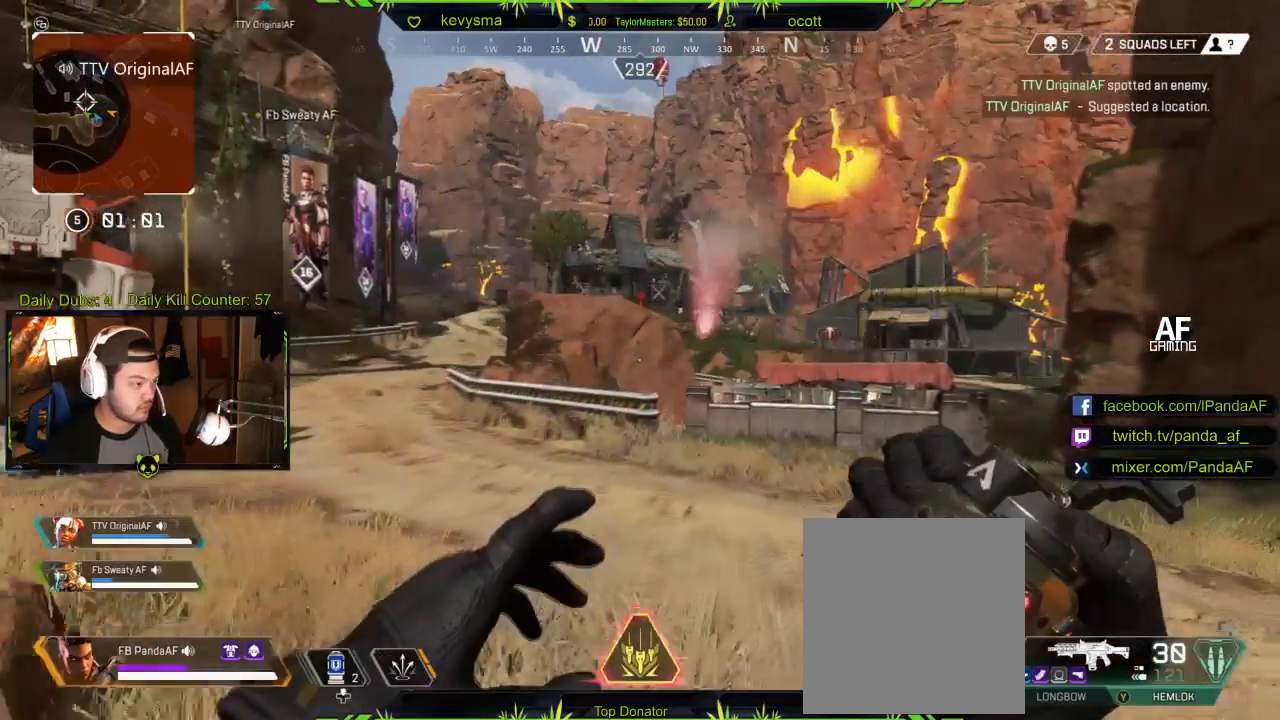
{"buttons": ["Y"], "left_stick": "up-left", "right_stick": "center", "events": [[167, "left_stick", "down-left"], [383, "left_stick", "left"], [400, "Y", "down"], [483, "left_stick", "up-left"]]}
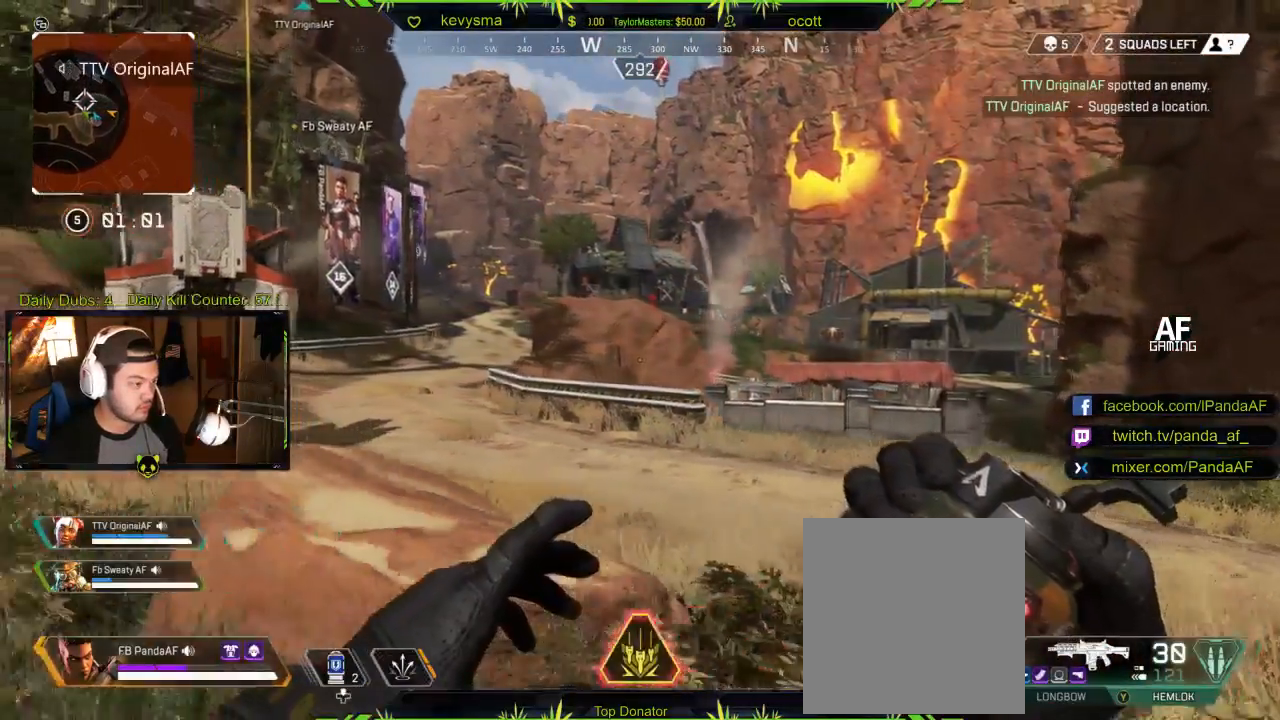
{"buttons": [], "left_stick": "down", "right_stick": "center", "events": [[33, "Y", "up"], [267, "left_stick", "left"], [433, "left_stick", "down"]]}
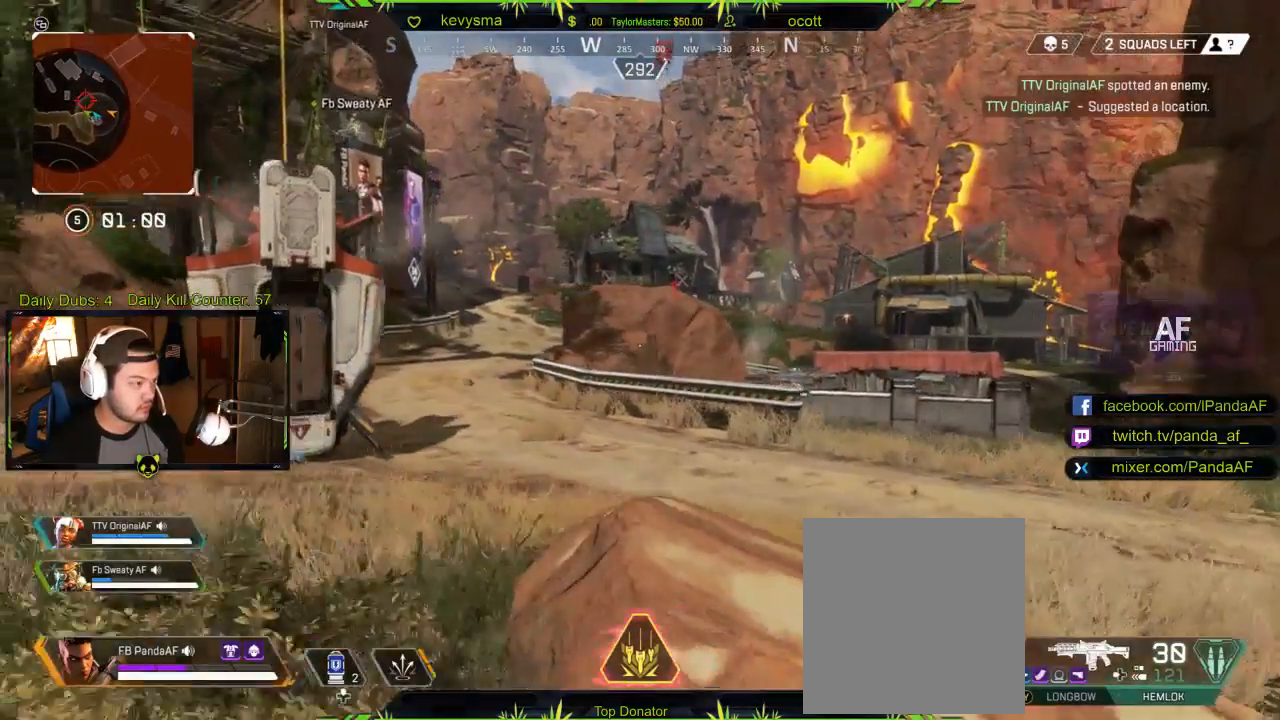
{"buttons": ["DPAD_UP", "DPAD_RIGHT"], "left_stick": "center", "right_stick": "center", "events": [[67, "left_stick", "down-right"], [217, "left_stick", "right"], [383, "left_stick", "left"], [433, "left_stick", "center"], [483, "DPAD_RIGHT", "down"], [500, "DPAD_UP", "down"]]}
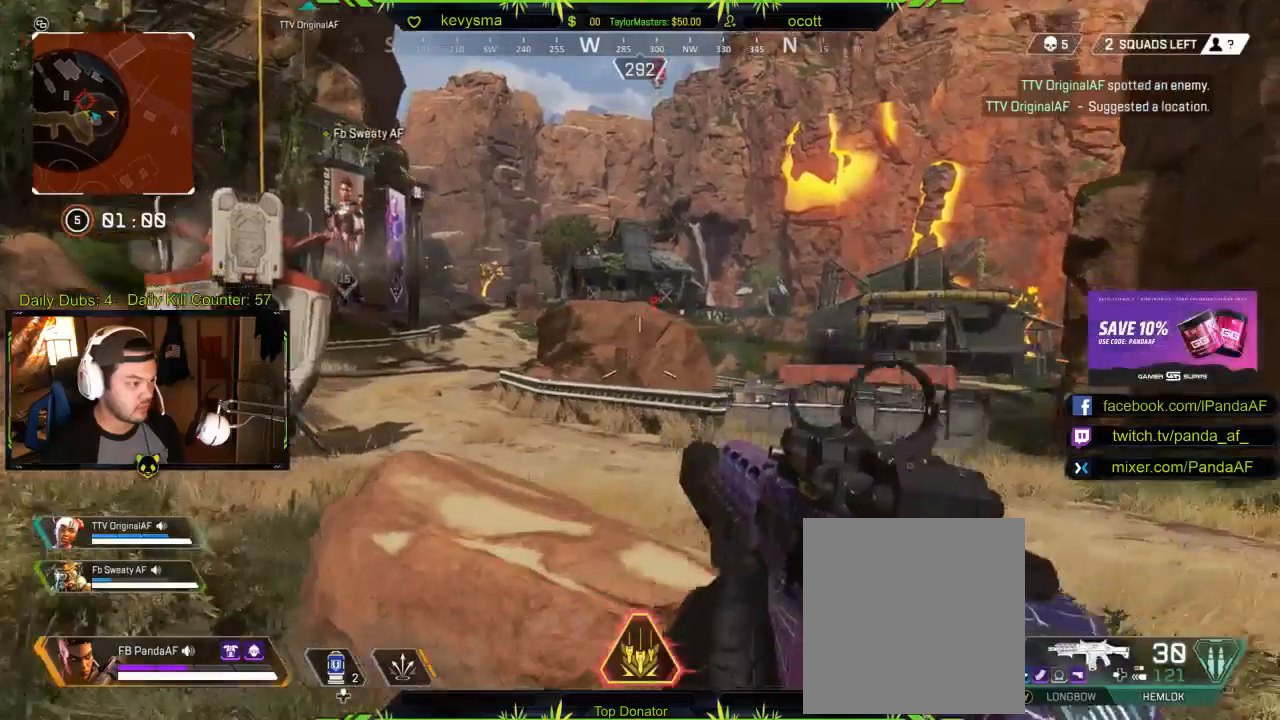
{"buttons": [], "left_stick": "down", "right_stick": "center", "events": [[67, "DPAD_UP", "up"], [100, "DPAD_RIGHT", "up"], [417, "left_stick", "down"]]}
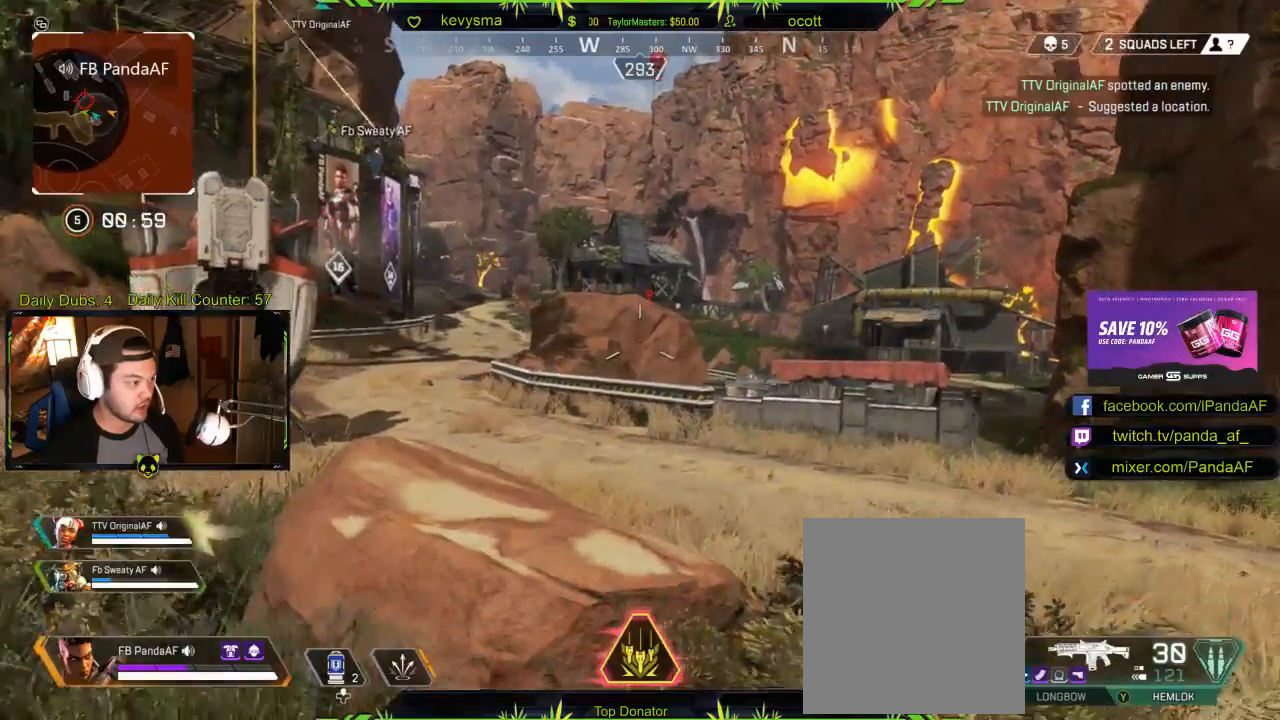
{"buttons": ["R2"], "left_stick": "up-left", "right_stick": "up", "events": [[83, "right_stick", "up"], [233, "left_stick", "left"], [250, "R2", "down"], [283, "right_stick", "center"], [350, "left_stick", "up-left"], [400, "right_stick", "up"]]}
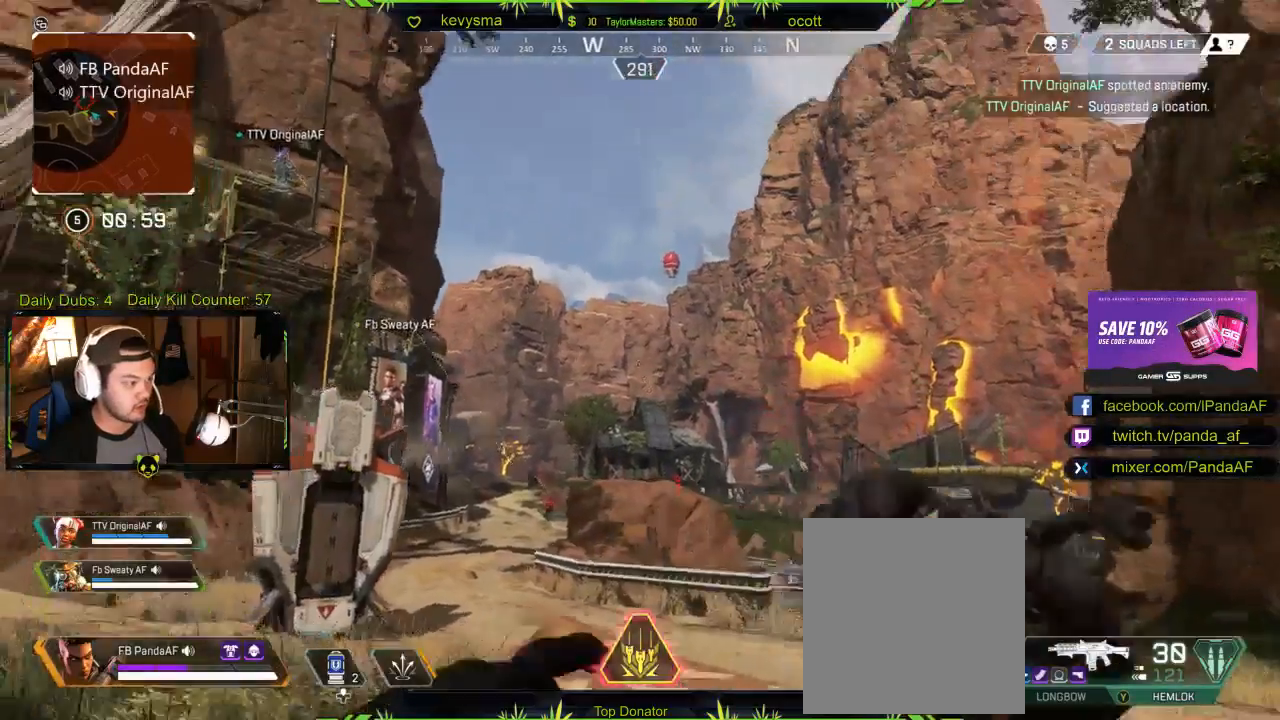
{"buttons": [], "left_stick": "up", "right_stick": "center", "events": [[83, "right_stick", "up-left"], [183, "R2", "up"], [233, "right_stick", "center"], [267, "R2", "down"], [283, "left_stick", "up"], [317, "right_stick", "up"], [433, "right_stick", "center"], [483, "R2", "up"]]}
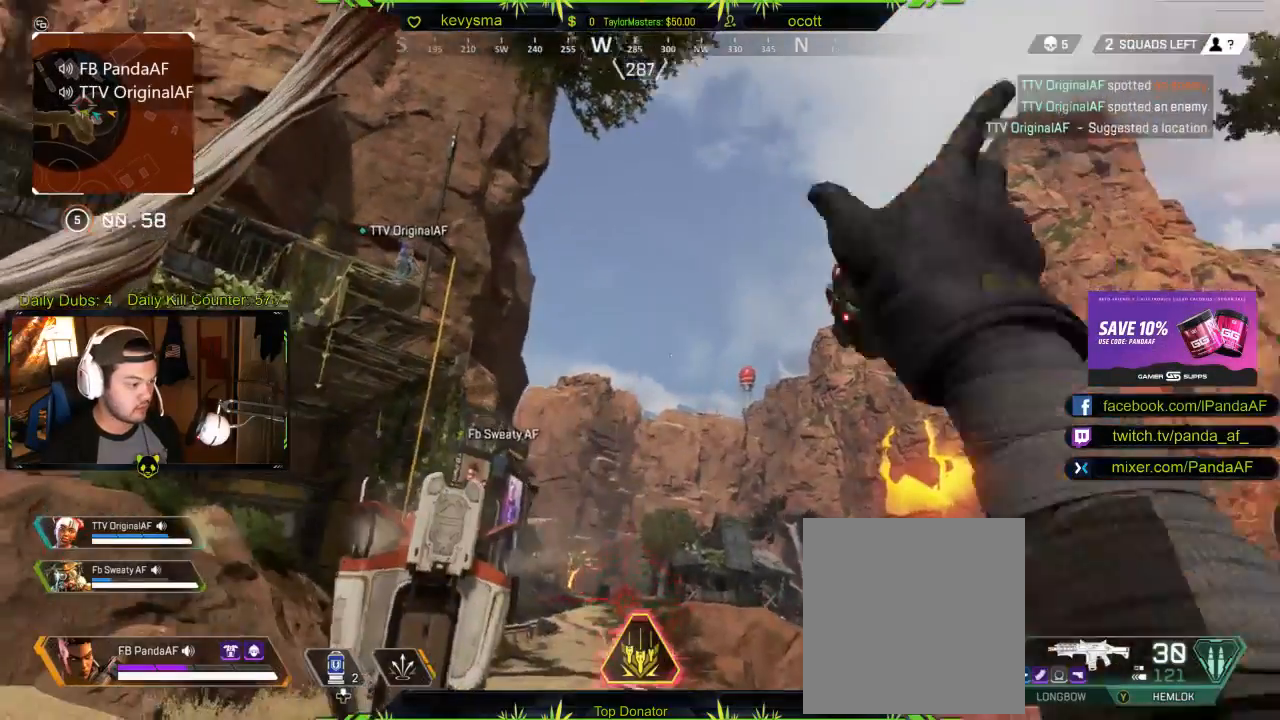
{"buttons": [], "left_stick": "down", "right_stick": "center", "events": [[50, "left_stick", "left"], [117, "left_stick", "down"], [183, "right_stick", "down-right"], [400, "right_stick", "center"]]}
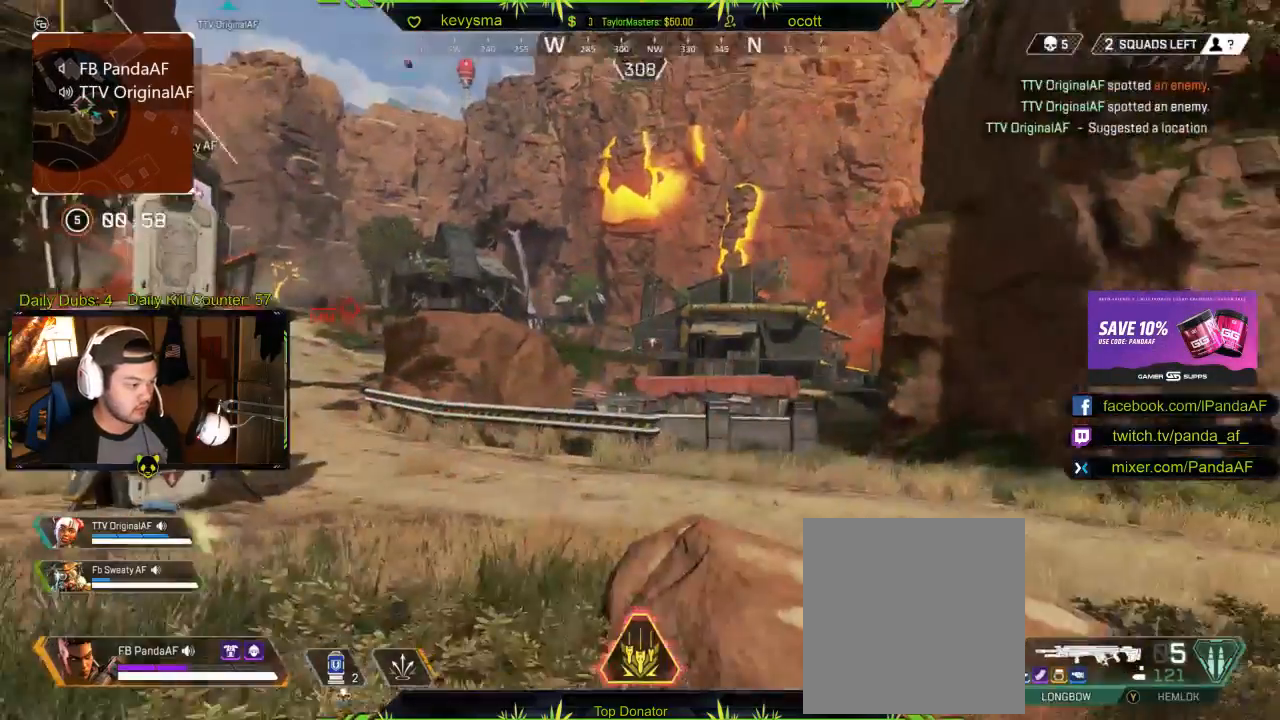
{"buttons": [], "left_stick": "down-right", "right_stick": "center", "events": [[83, "right_stick", "left"], [133, "left_stick", "down-right"], [200, "right_stick", "center"], [333, "R2", "down"], [333, "Y", "down"], [433, "R2", "up"], [450, "Y", "up"]]}
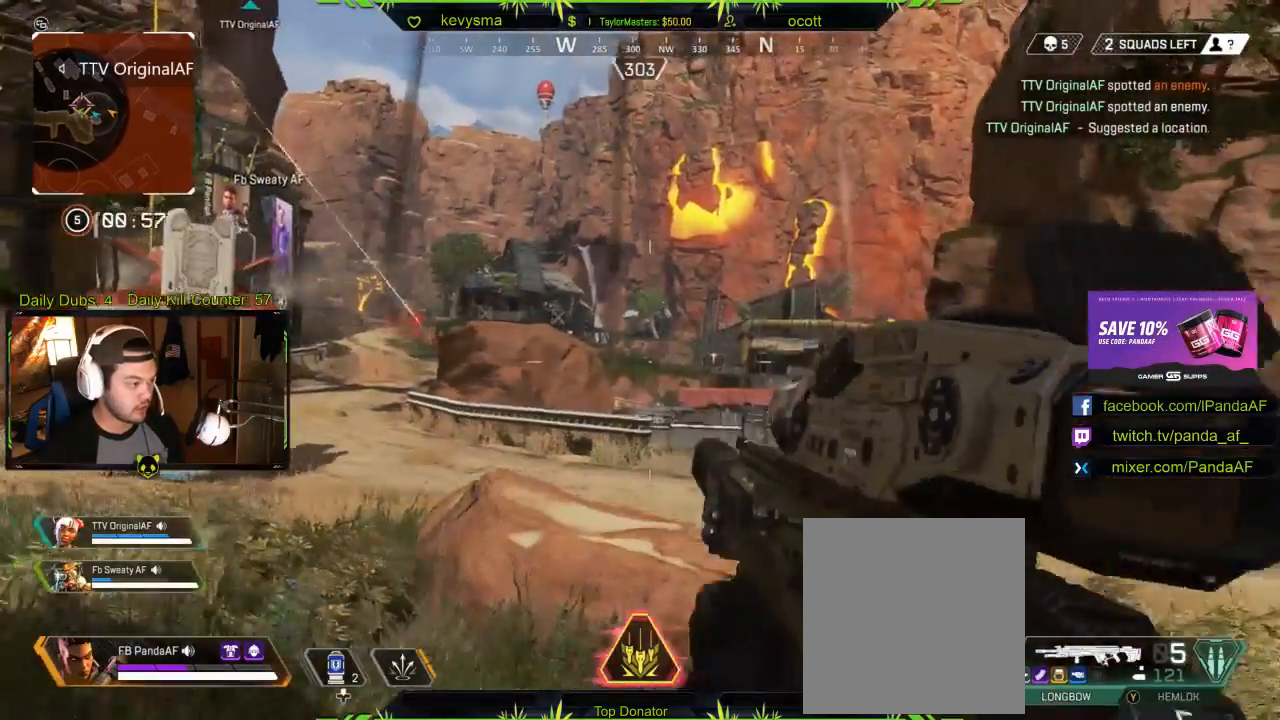
{"buttons": [], "left_stick": "down", "right_stick": "center", "events": [[350, "left_stick", "down"]]}